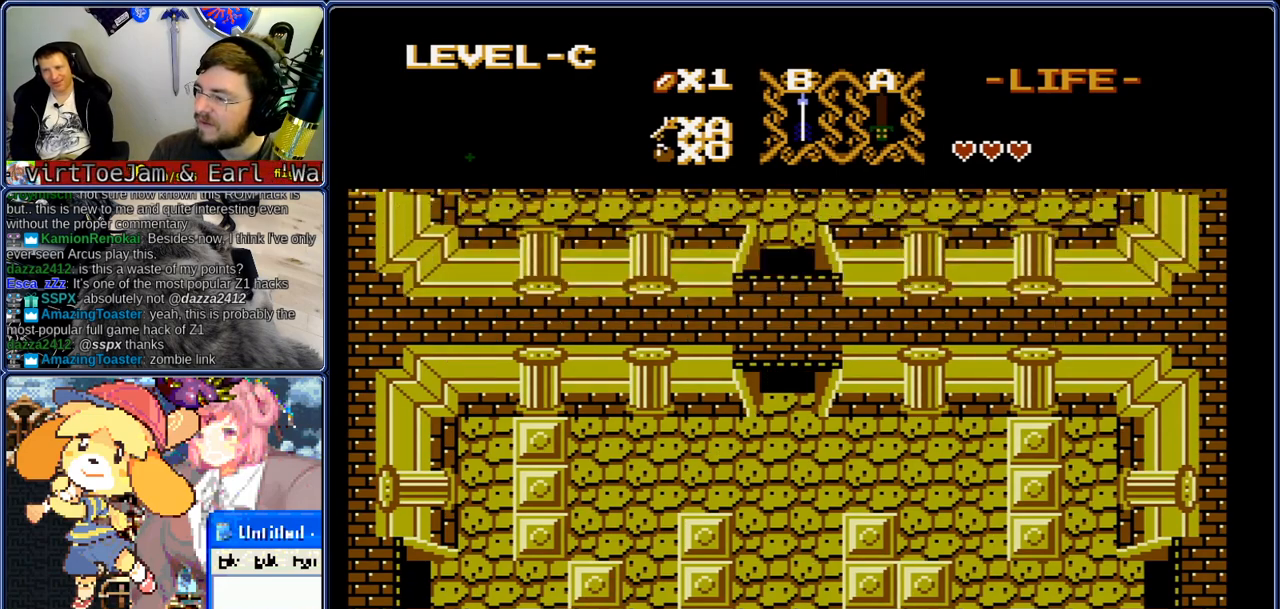
Gameplay with a controller (Nintendo layout); each line is a JSON object with the inputs held at the frame after it (dt_ms = milliseconds from this image to that frame). "events" lists button and stick changes between this image and that frame as [ms after this image, input, new state], when the widget could be followed in between. Not read: L3 R3.
{"dt_ms": 500, "buttons": ["DPAD_UP"], "events": []}
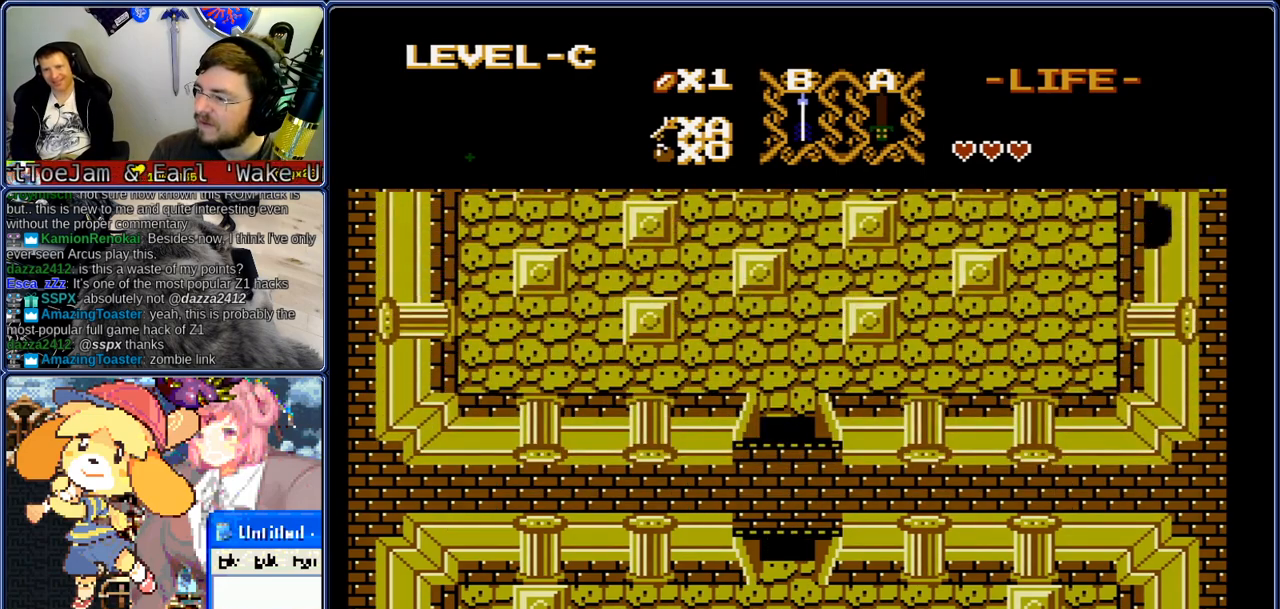
{"dt_ms": 500, "buttons": ["DPAD_UP"], "events": []}
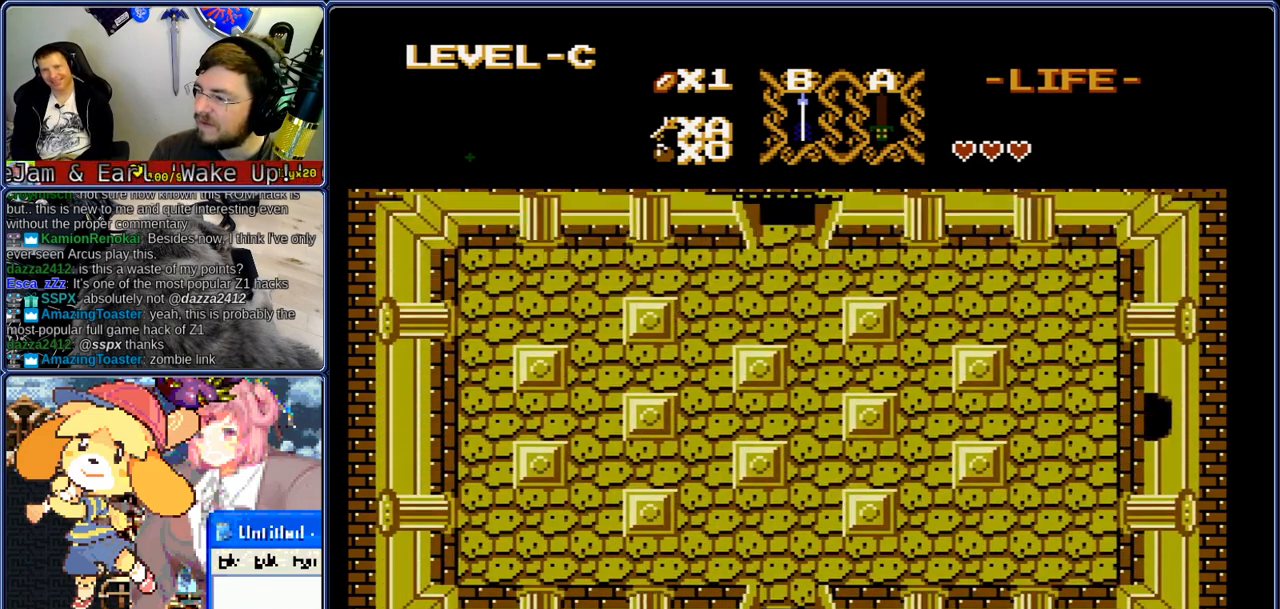
{"dt_ms": 500, "buttons": ["DPAD_UP"], "events": []}
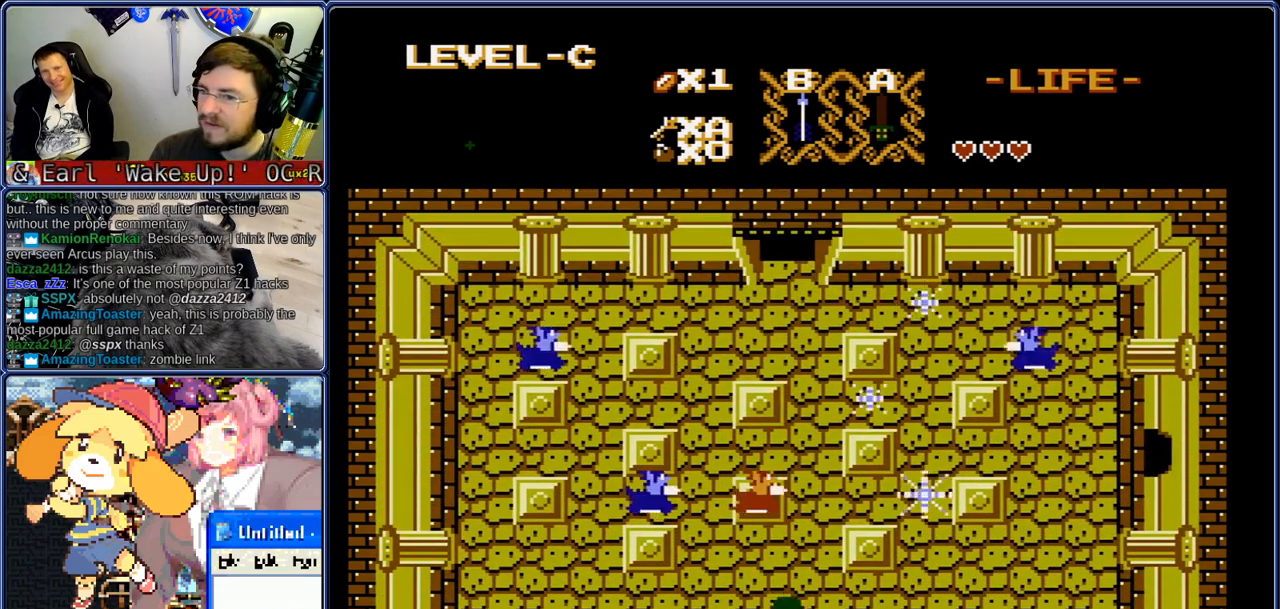
{"dt_ms": 500, "buttons": ["DPAD_UP", "DPAD_RIGHT"], "events": [[100, "DPAD_RIGHT", "down"], [133, "DPAD_UP", "up"], [383, "DPAD_RIGHT", "up"], [383, "DPAD_UP", "down"], [467, "DPAD_RIGHT", "down"]]}
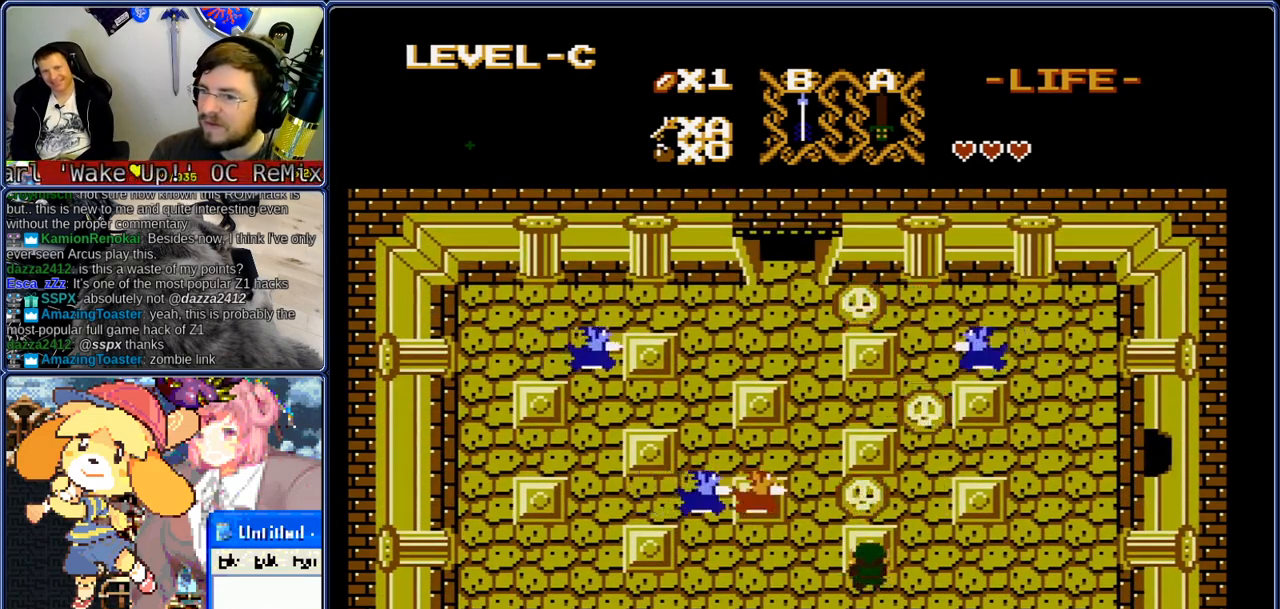
{"dt_ms": 500, "buttons": ["DPAD_RIGHT"], "events": [[17, "DPAD_UP", "up"], [133, "DPAD_UP", "down"], [350, "DPAD_RIGHT", "up"], [433, "DPAD_UP", "up"], [467, "DPAD_RIGHT", "down"]]}
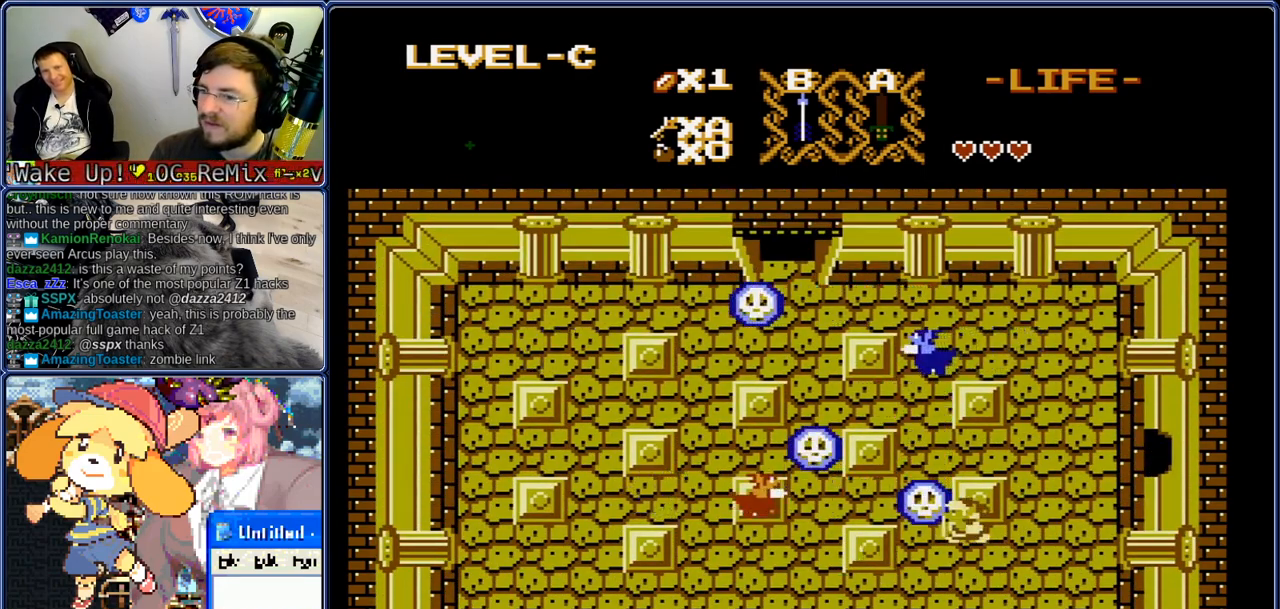
{"dt_ms": 500, "buttons": ["DPAD_RIGHT"], "events": [[150, "DPAD_UP", "down"], [317, "DPAD_RIGHT", "up"], [433, "DPAD_RIGHT", "down"], [483, "DPAD_UP", "up"]]}
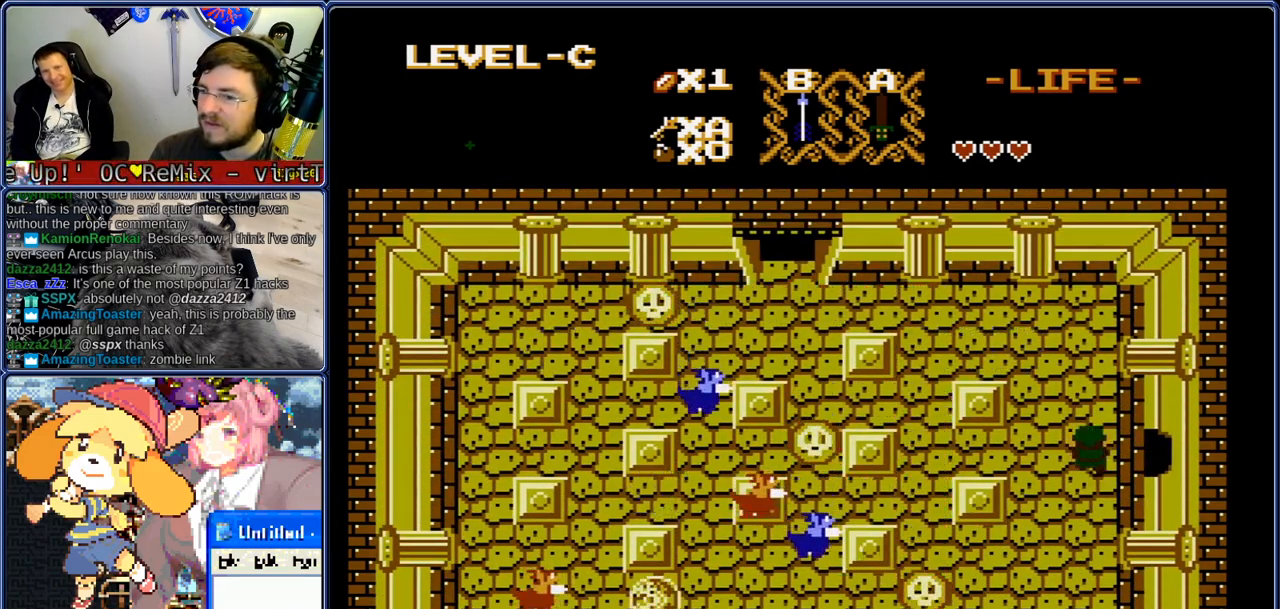
{"dt_ms": 500, "buttons": ["DPAD_RIGHT"], "events": []}
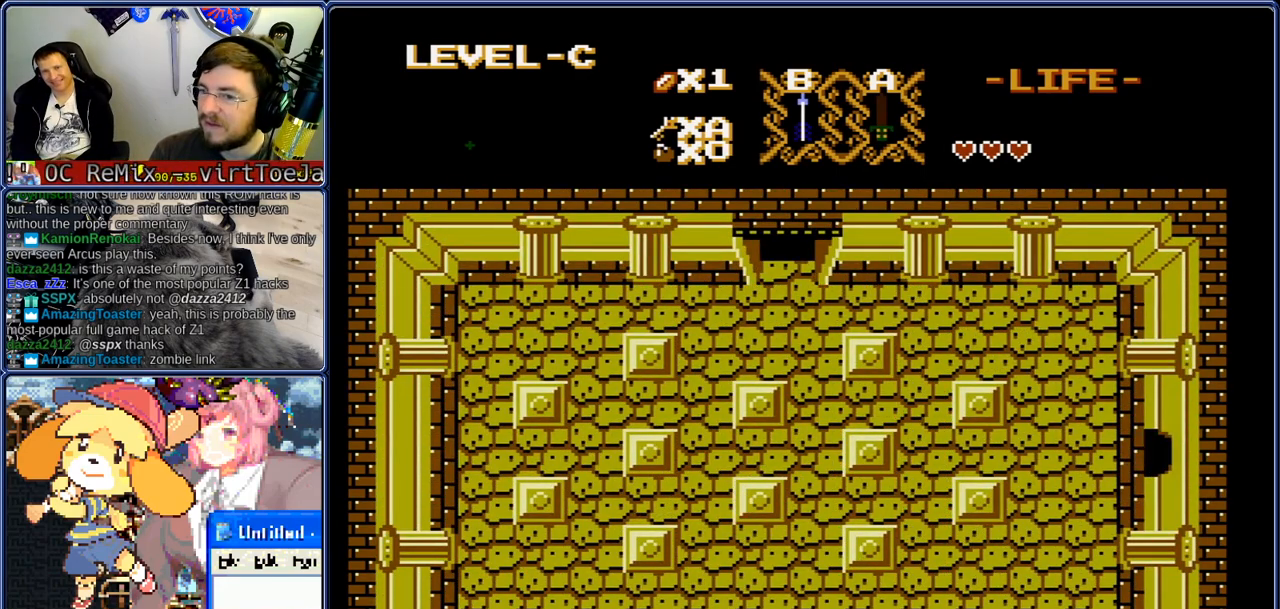
{"dt_ms": 500, "buttons": ["DPAD_RIGHT"], "events": []}
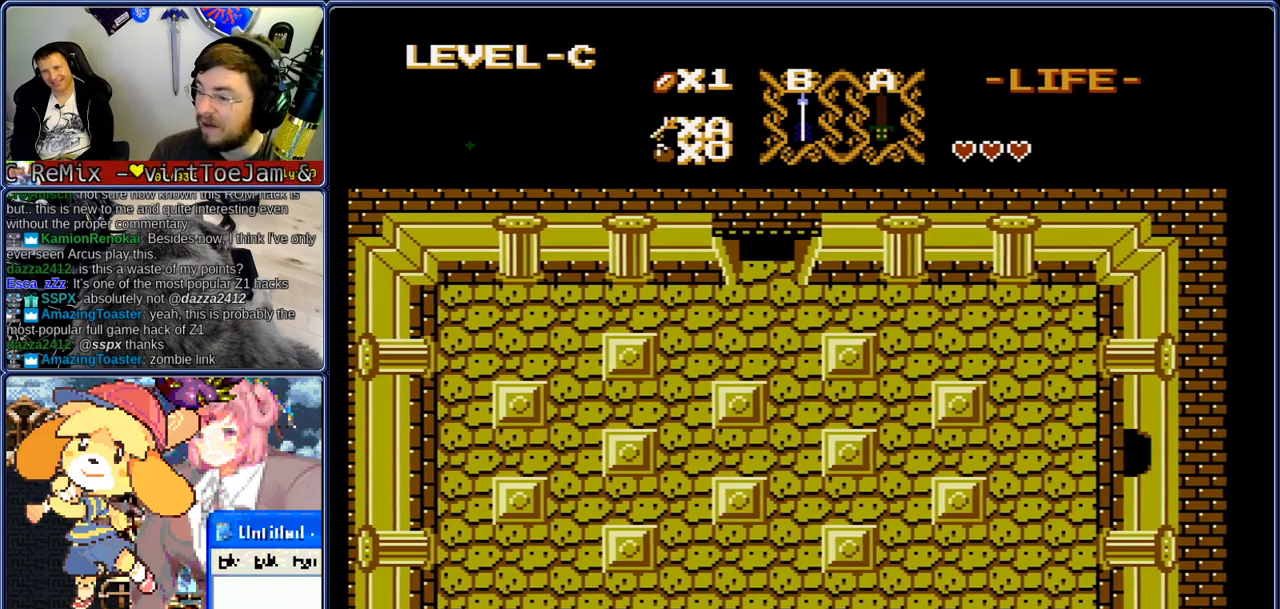
{"dt_ms": 500, "buttons": ["DPAD_RIGHT"], "events": []}
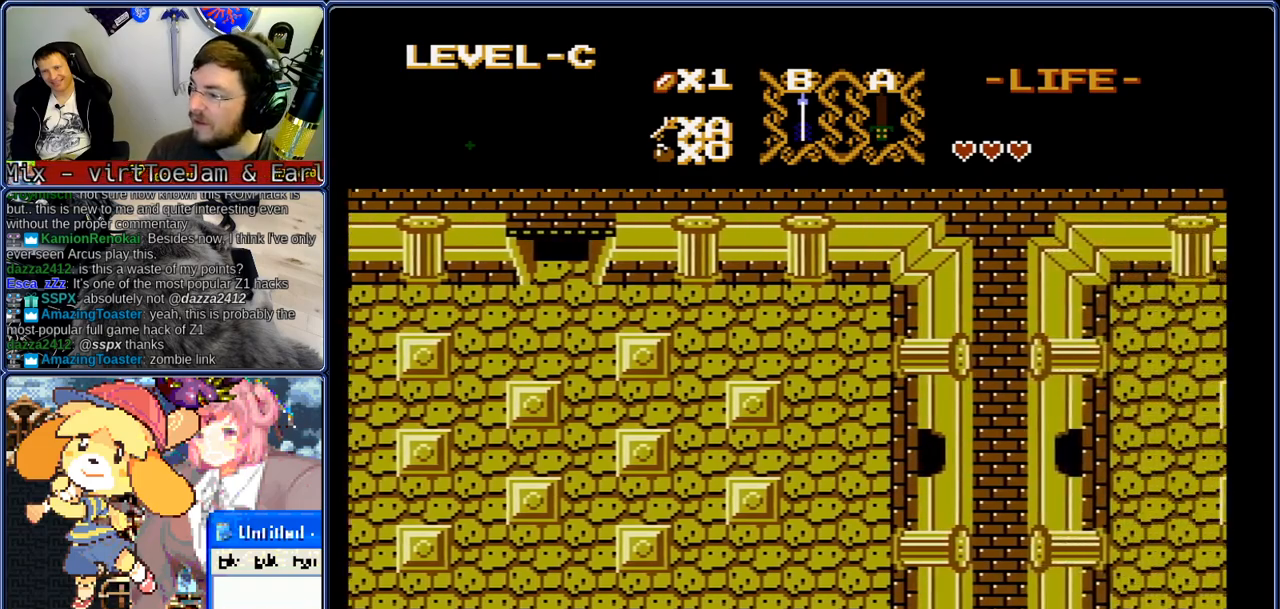
{"dt_ms": 500, "buttons": ["DPAD_RIGHT"], "events": []}
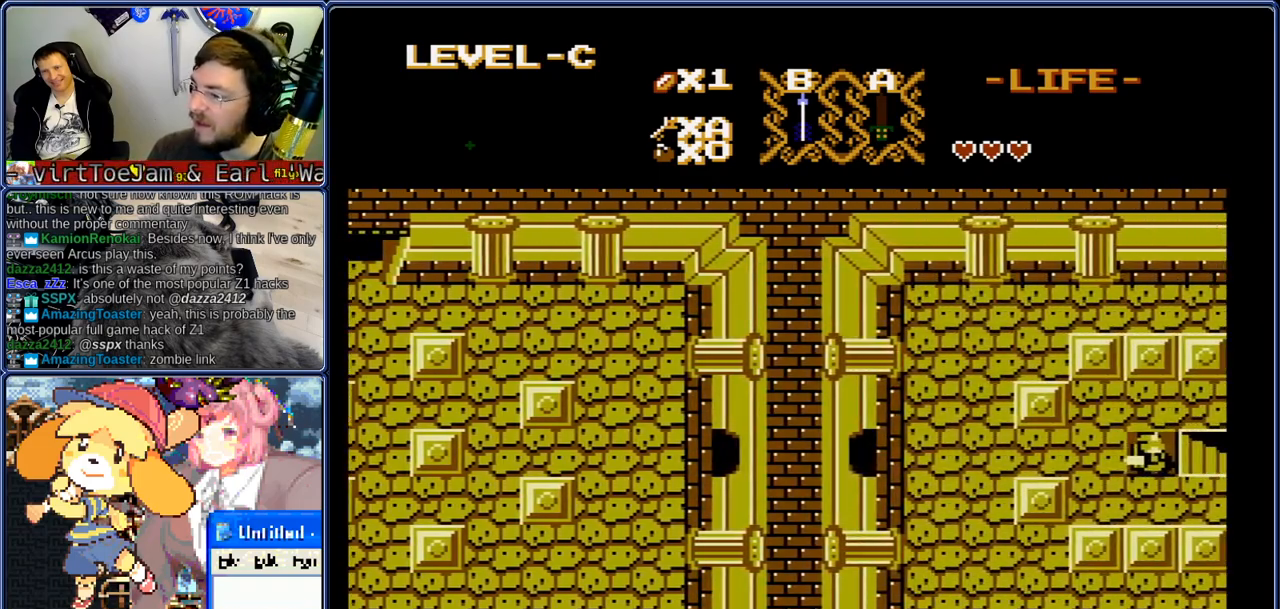
{"dt_ms": 500, "buttons": ["DPAD_RIGHT"], "events": []}
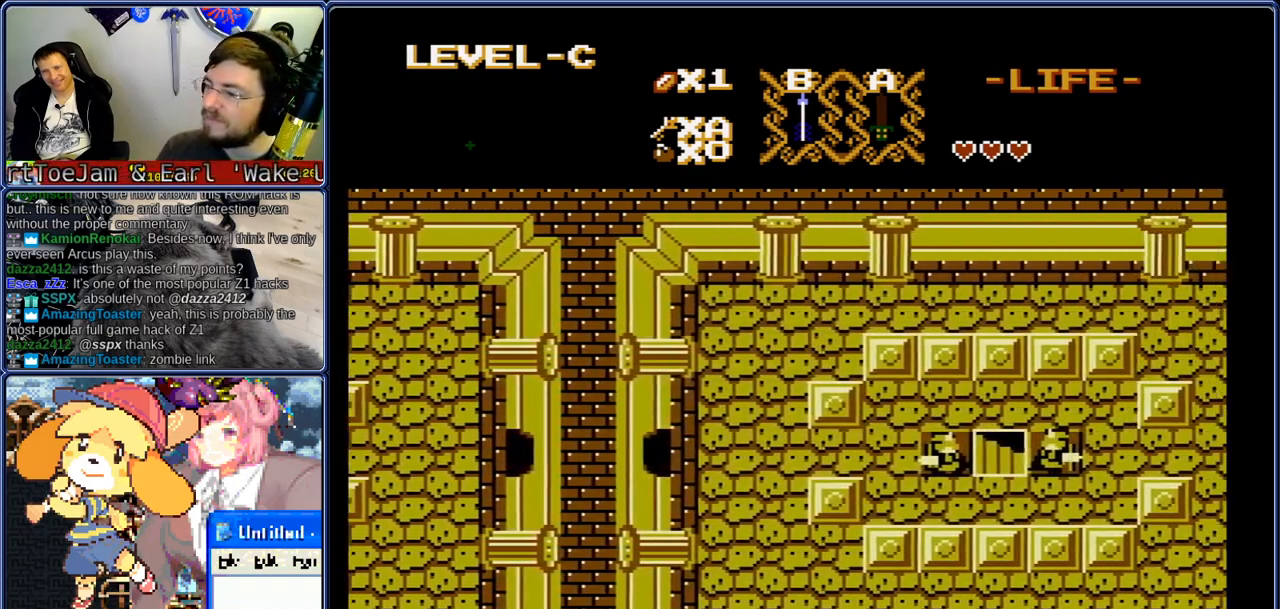
{"dt_ms": 500, "buttons": ["DPAD_RIGHT"], "events": []}
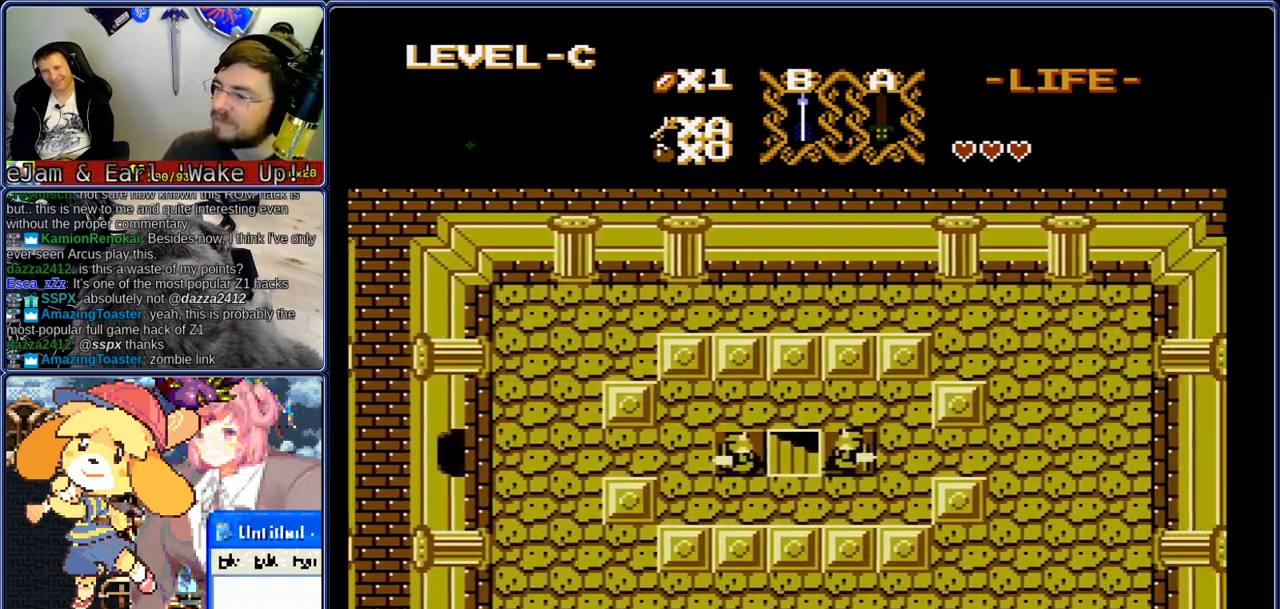
{"dt_ms": 500, "buttons": ["DPAD_RIGHT"], "events": []}
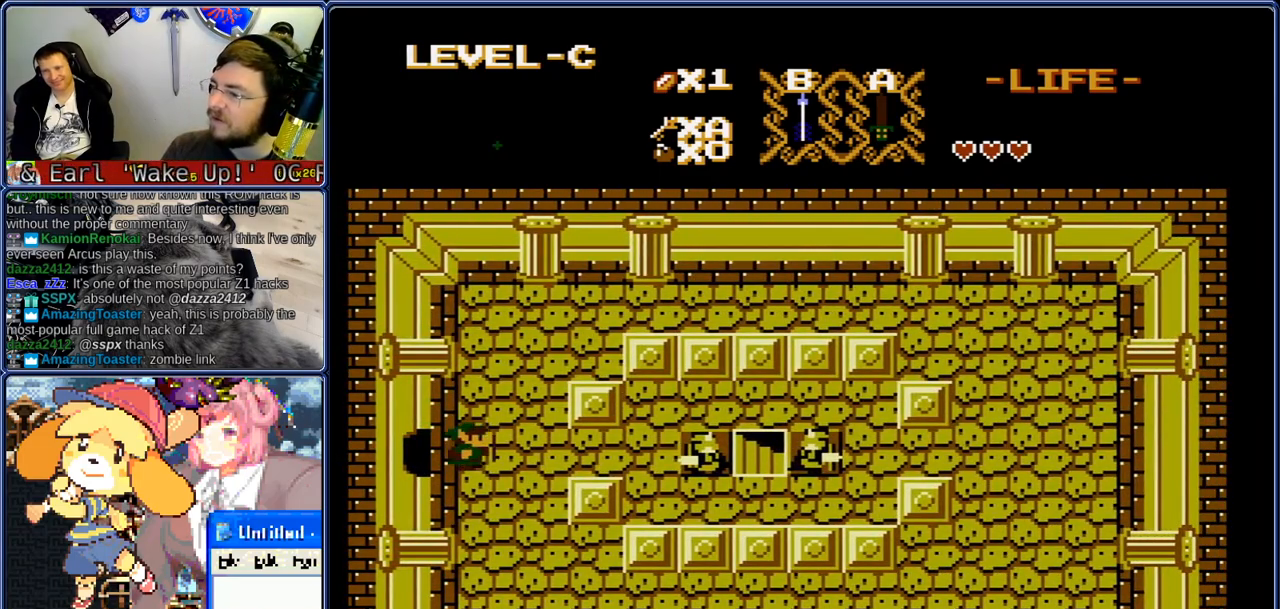
{"dt_ms": 1000, "buttons": ["DPAD_RIGHT"], "events": [[150, "DPAD_UP", "down"], [183, "DPAD_RIGHT", "up"], [433, "DPAD_RIGHT", "down"], [567, "DPAD_RIGHT", "up"], [683, "DPAD_RIGHT", "down"], [900, "DPAD_UP", "up"]]}
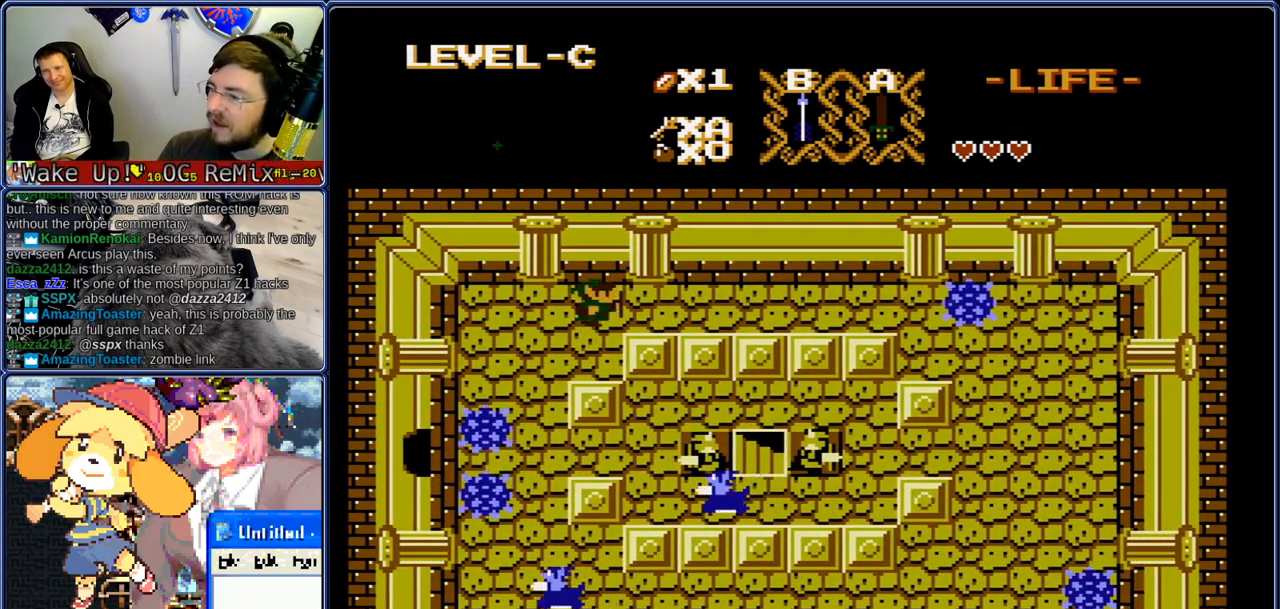
{"dt_ms": 500, "buttons": ["DPAD_RIGHT"], "events": []}
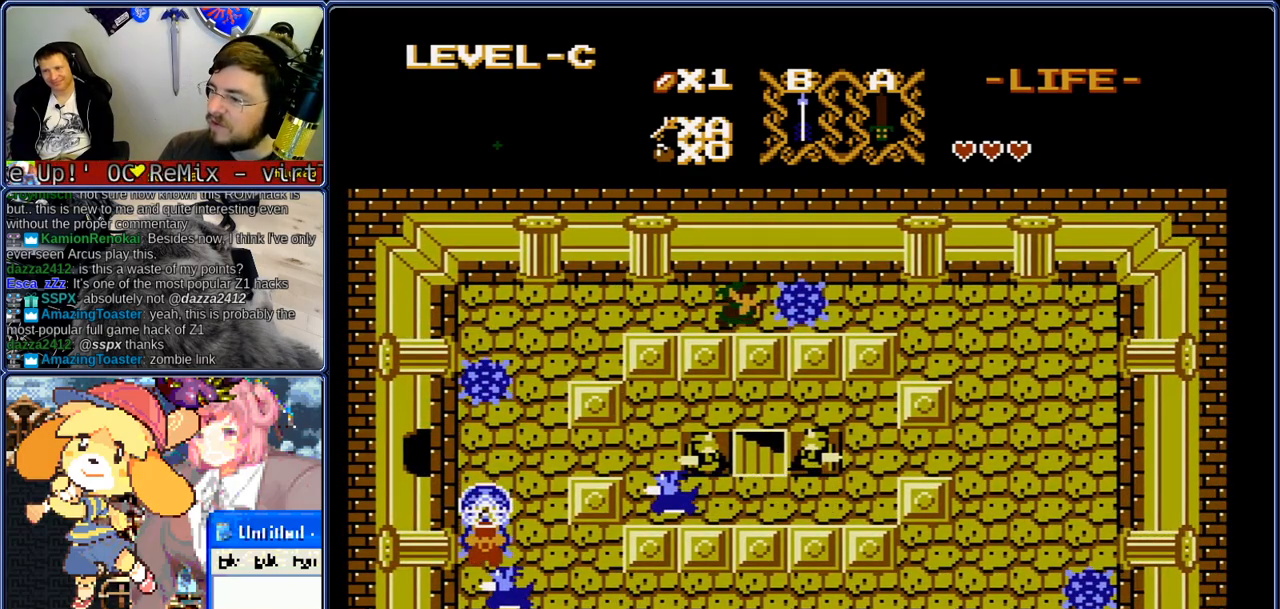
{"dt_ms": 500, "buttons": ["DPAD_UP"], "events": [[117, "DPAD_UP", "down"], [150, "DPAD_RIGHT", "up"]]}
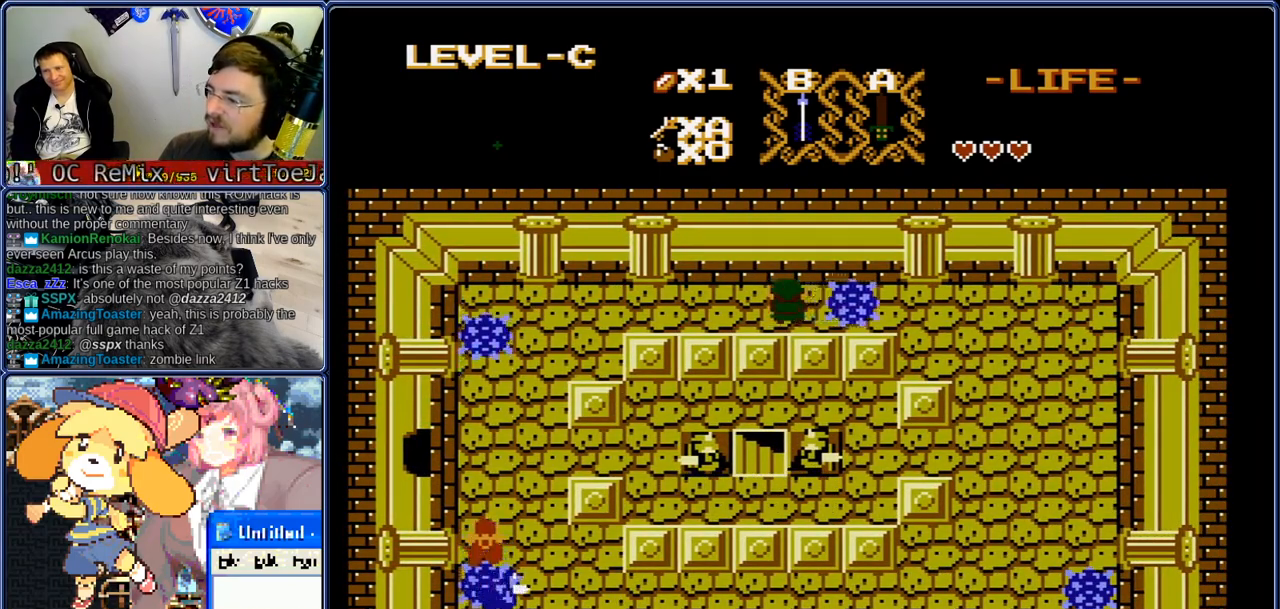
{"dt_ms": 500, "buttons": ["DPAD_UP"], "events": []}
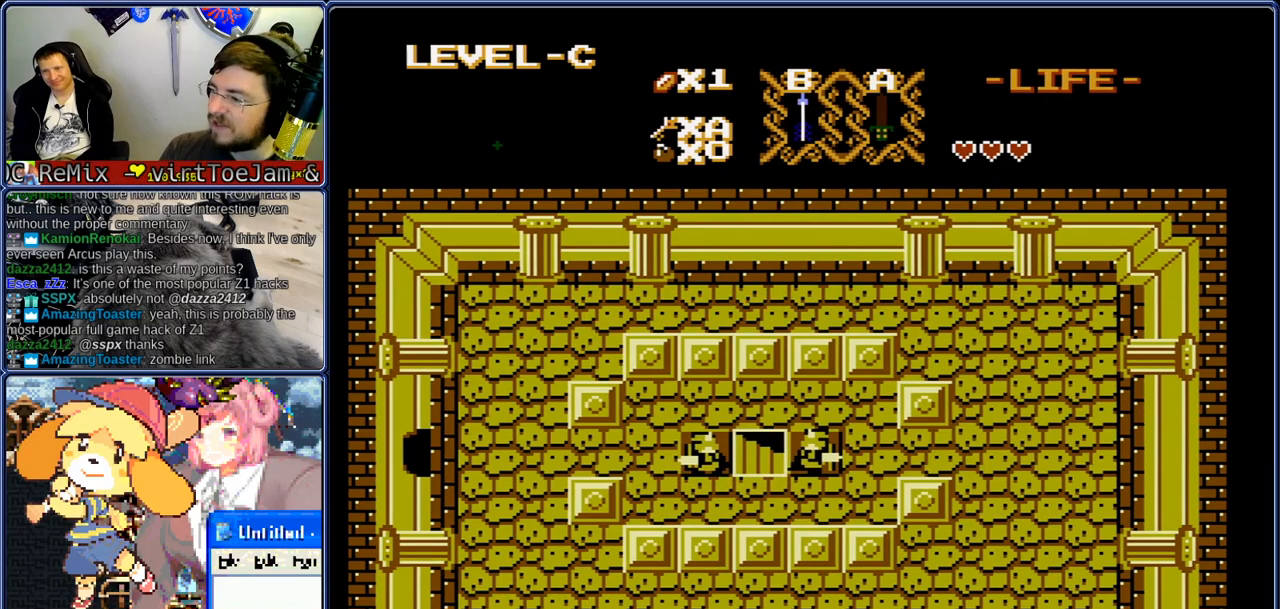
{"dt_ms": 500, "buttons": ["DPAD_UP"], "events": []}
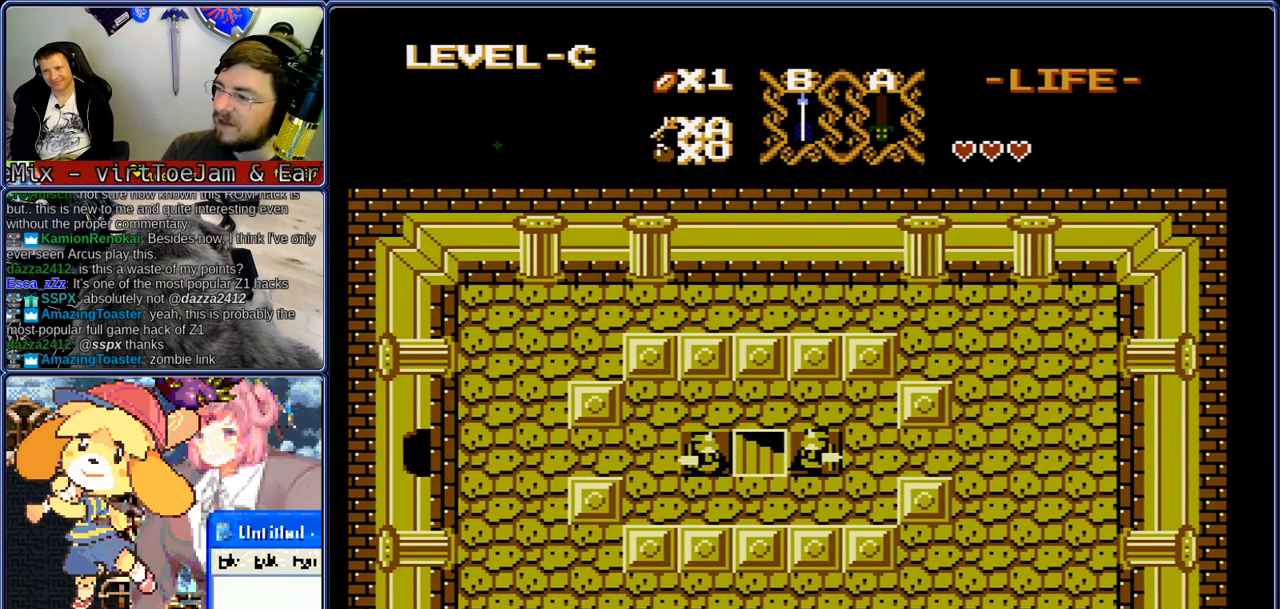
{"dt_ms": 500, "buttons": ["DPAD_UP"], "events": []}
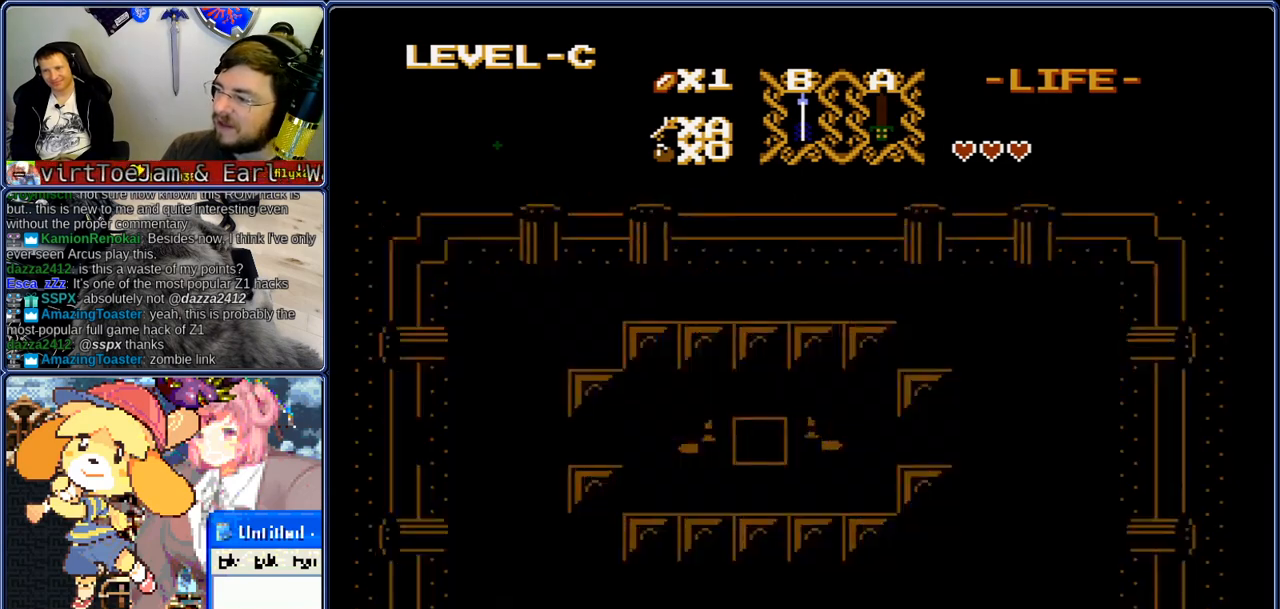
{"dt_ms": 500, "buttons": ["DPAD_UP"], "events": []}
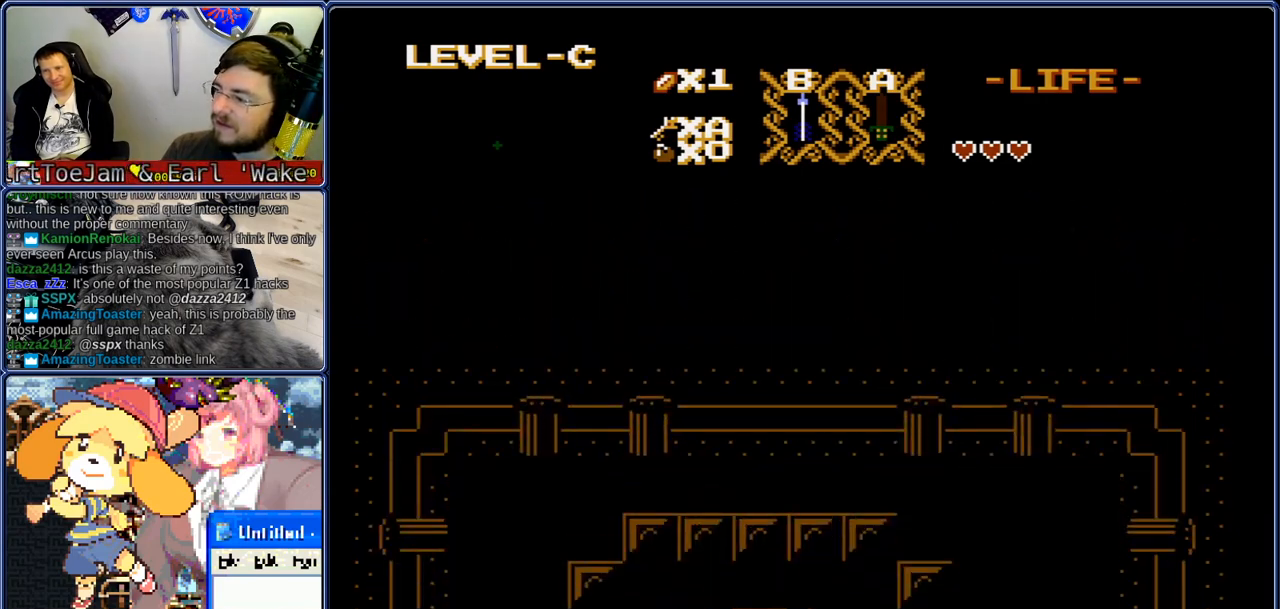
{"dt_ms": 500, "buttons": ["DPAD_UP"], "events": []}
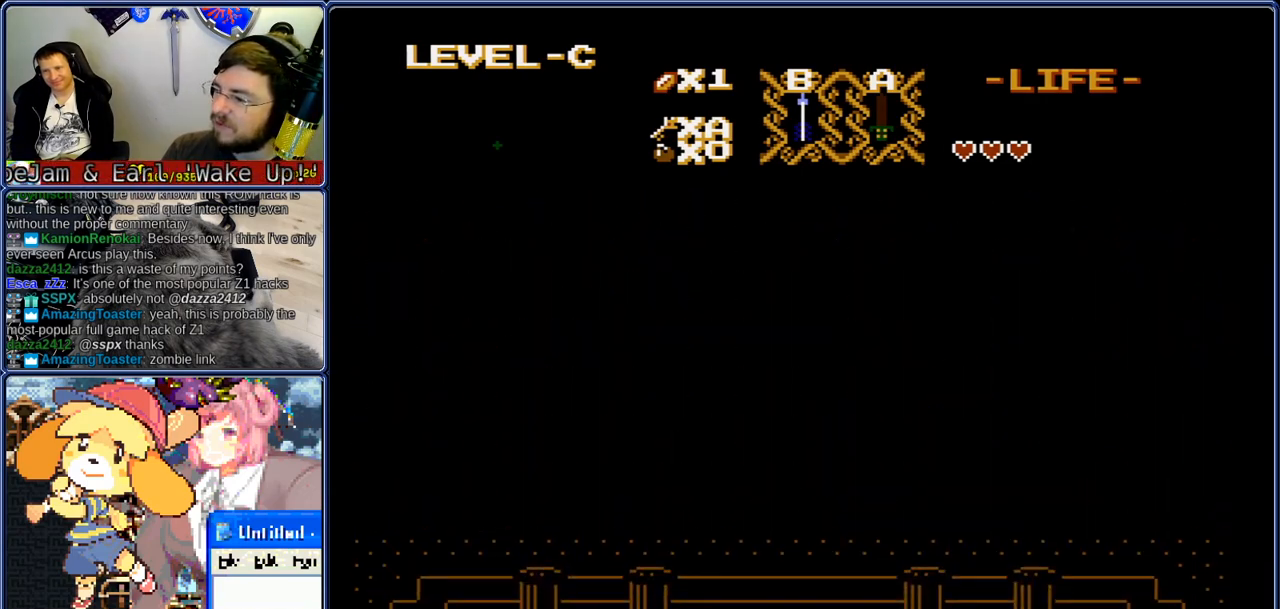
{"dt_ms": 500, "buttons": ["DPAD_UP"], "events": []}
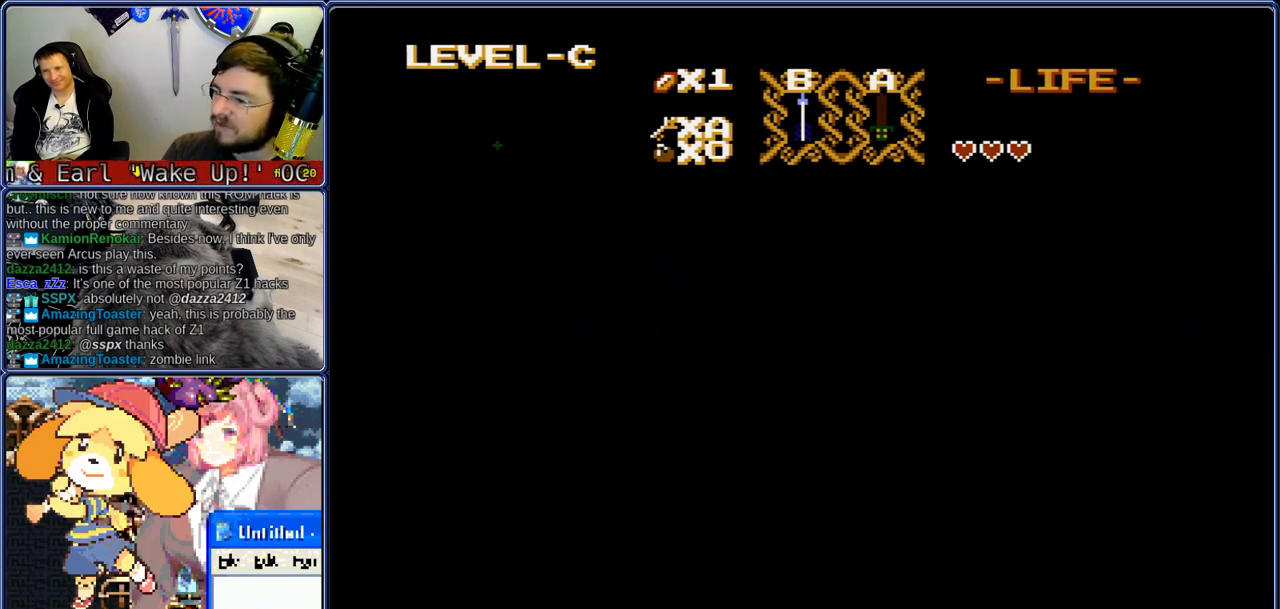
{"dt_ms": 500, "buttons": ["DPAD_UP"], "events": []}
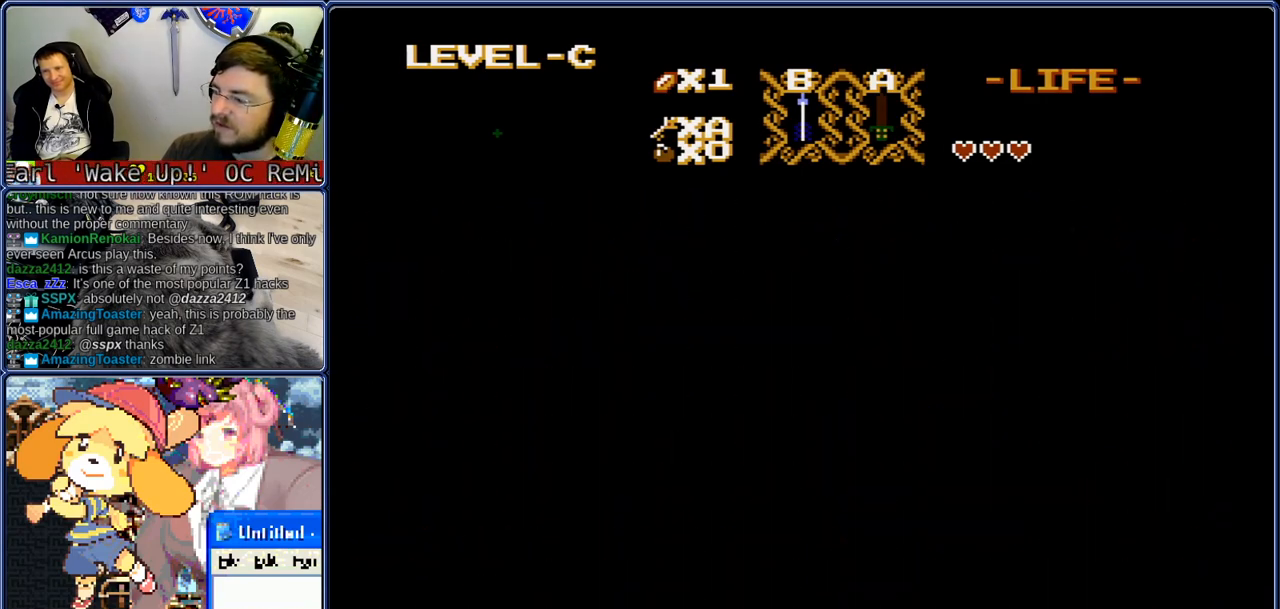
{"dt_ms": 500, "buttons": ["DPAD_UP", "DPAD_LEFT"], "events": [[367, "DPAD_LEFT", "down"], [400, "DPAD_UP", "up"], [483, "DPAD_UP", "down"]]}
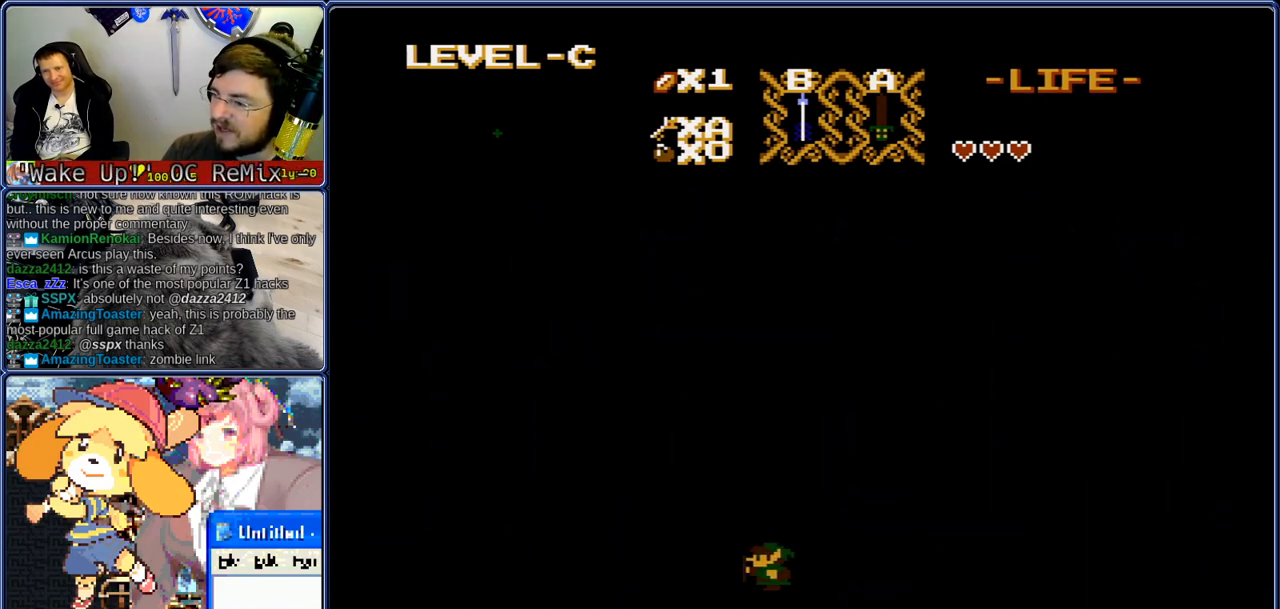
{"dt_ms": 500, "buttons": ["DPAD_UP"], "events": [[33, "DPAD_LEFT", "up"]]}
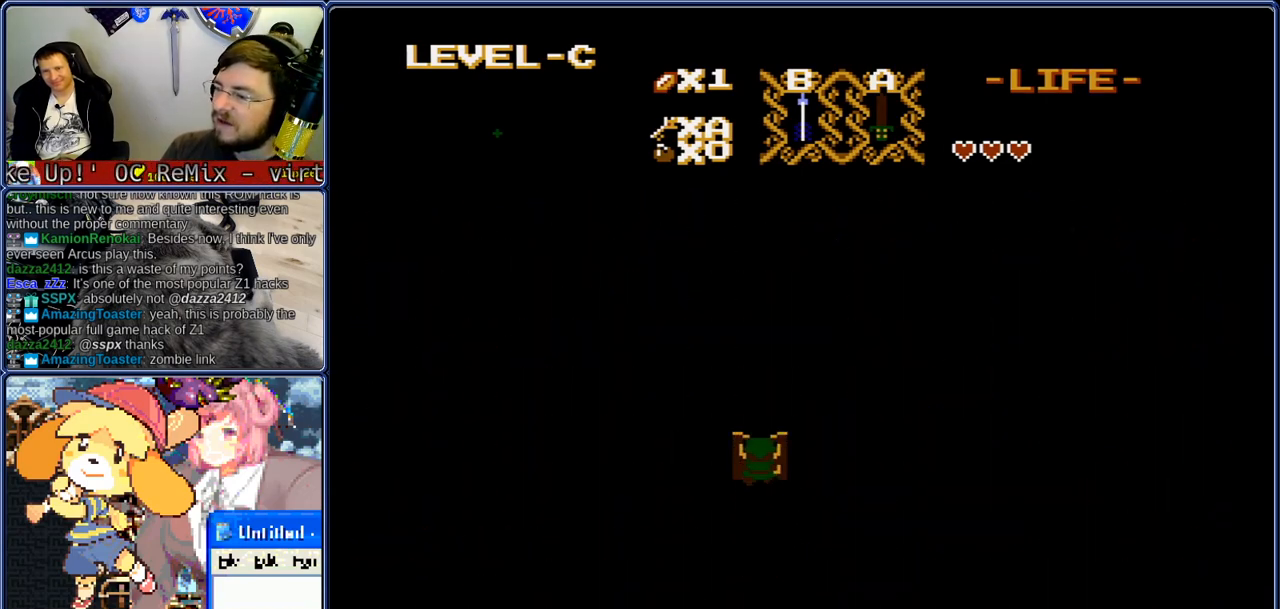
{"dt_ms": 500, "buttons": ["DPAD_UP"], "events": []}
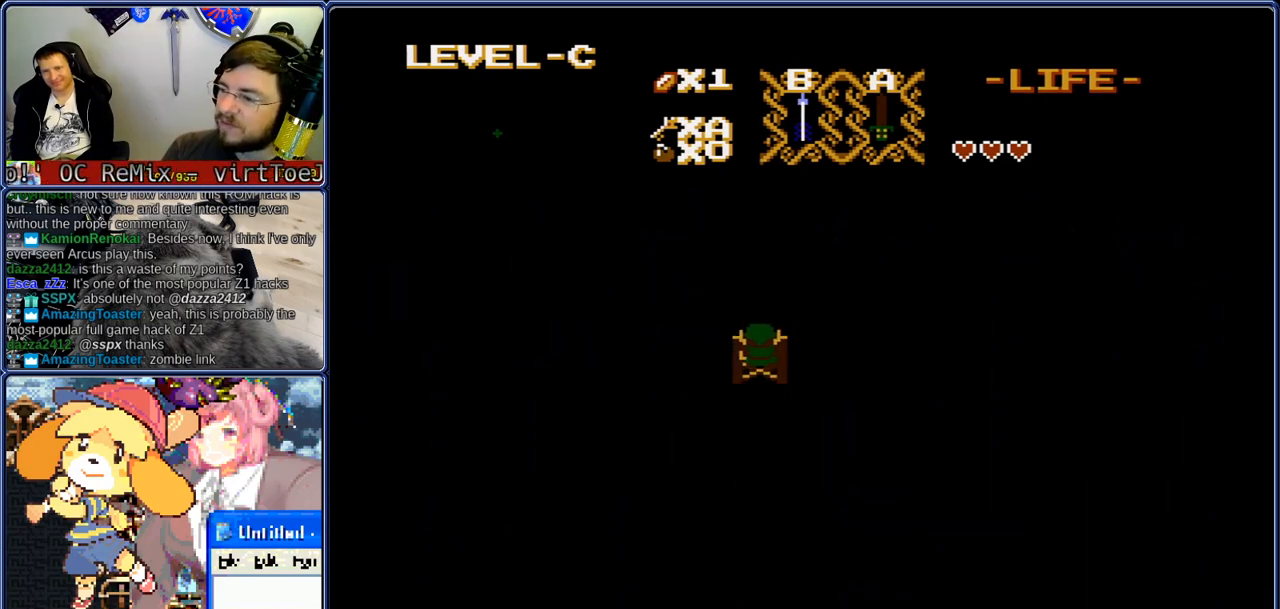
{"dt_ms": 500, "buttons": ["DPAD_UP"], "events": [[117, "DPAD_RIGHT", "down"], [167, "DPAD_UP", "up"], [250, "DPAD_RIGHT", "up"], [250, "DPAD_UP", "down"]]}
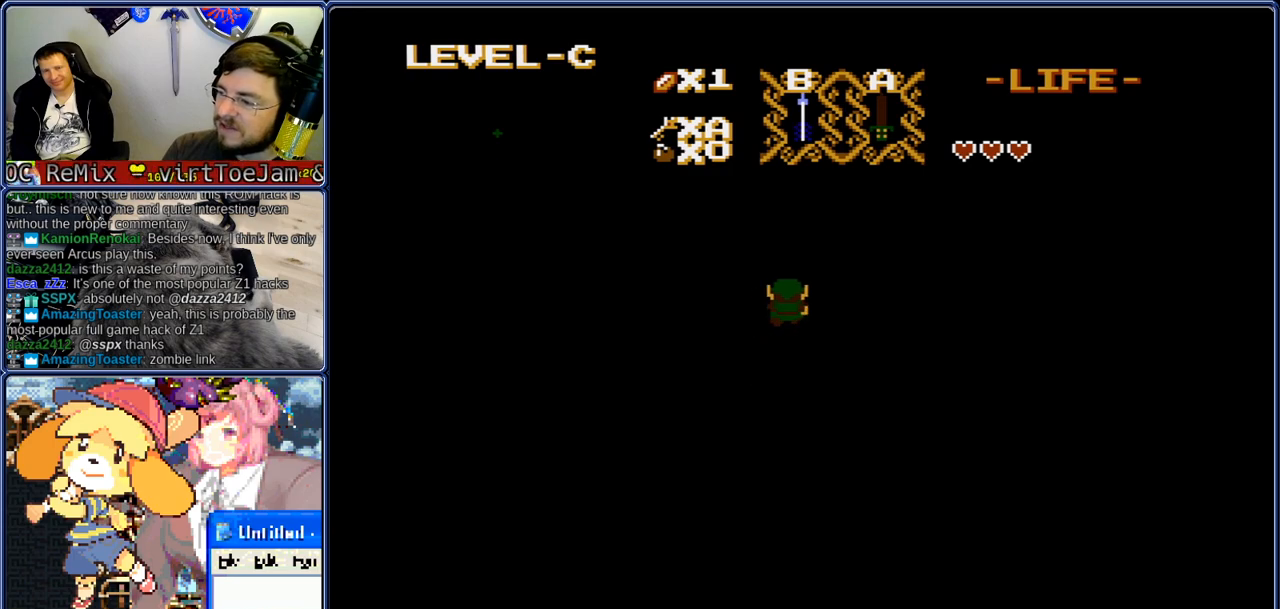
{"dt_ms": 500, "buttons": ["DPAD_UP"], "events": []}
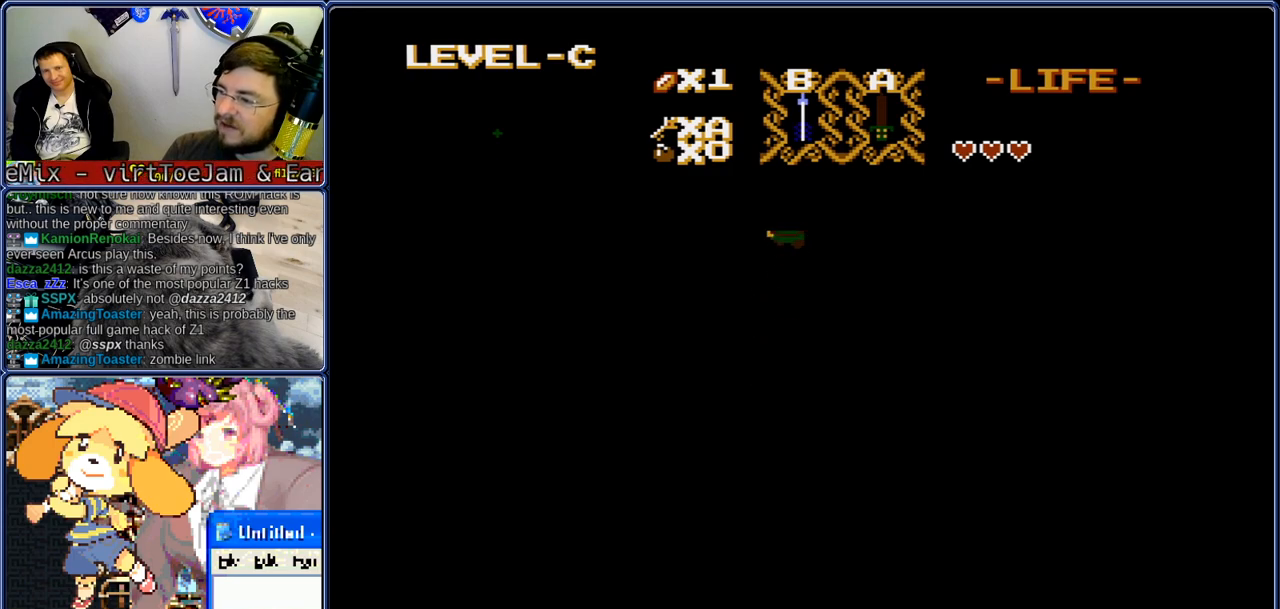
{"dt_ms": 500, "buttons": ["DPAD_UP"], "events": []}